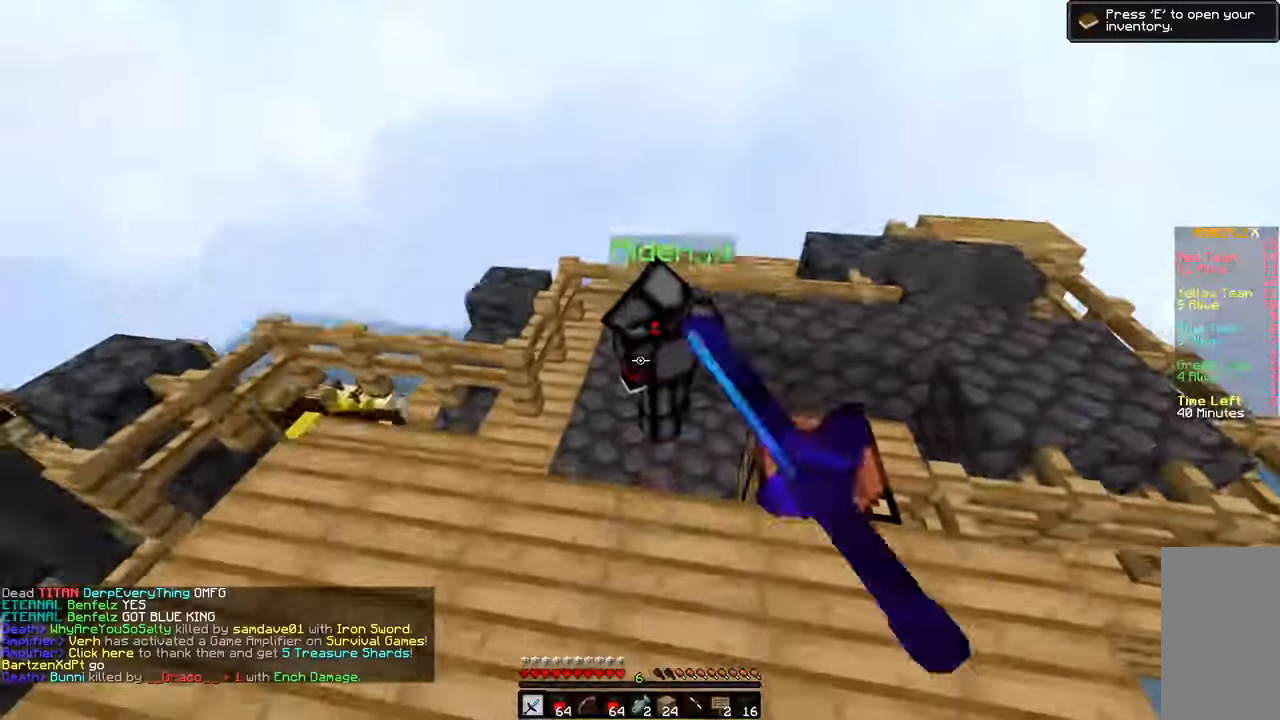
Gameplay with keyboard and mouse; each line is a JSON object with the keys and mouse buttons held at the frame after it. "events" lists presses ("down") and releases ("up") of "a", "d", "s", "space", "w", "mouse_left" and "mouse_right" between this image and that frame as [ms after this image, input, new state], when the widget could be followed in between. "mouse_left", "mouse_right" = the "left", "right" buttons of the "mouse" list. No other keys are recorded. Fast repeated clicks can show as one long hold. Mouse movement is not recorded.
{"keys": [], "mouse": [], "events": [[100, "mouse_left", "up"], [134, "mouse_left", "down"], [184, "mouse_left", "up"], [217, "mouse_left", "down"], [217, "w", "up"], [284, "mouse_left", "up"], [334, "mouse_left", "down"], [367, "mouse_left", "up"], [434, "mouse_left", "down"], [484, "mouse_left", "up"]]}
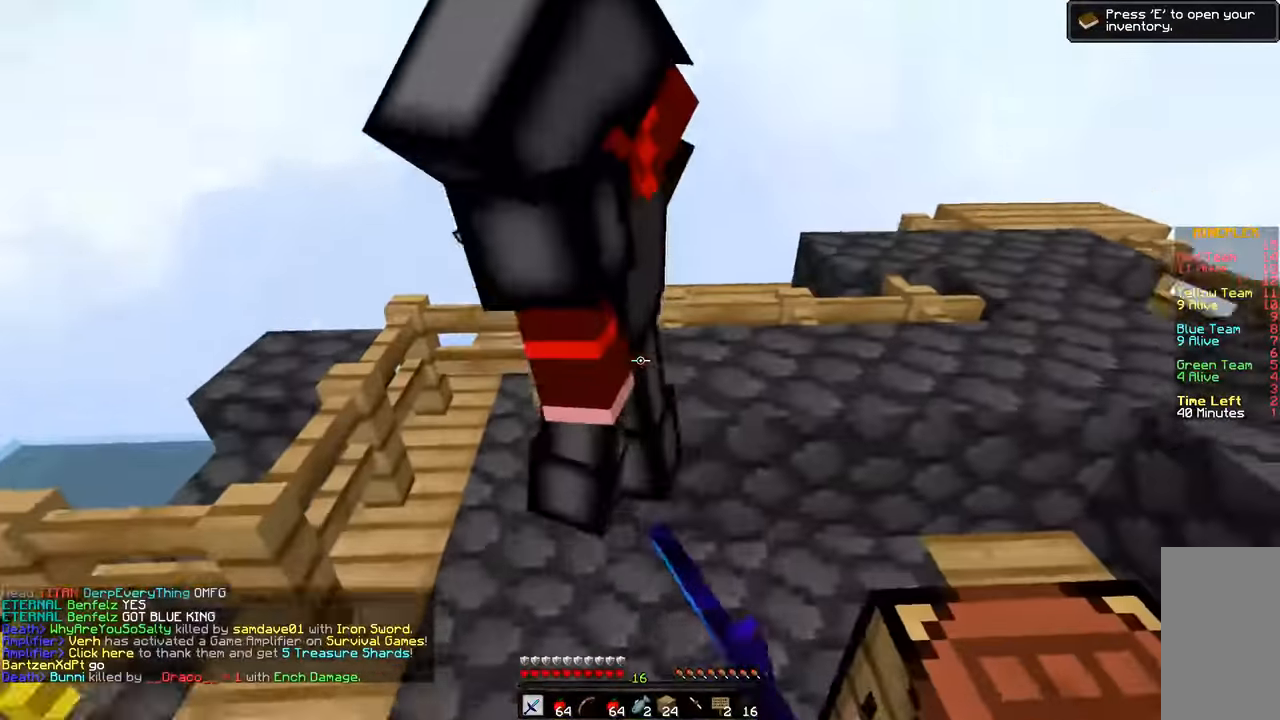
{"keys": [], "mouse": [], "events": [[34, "mouse_left", "down"], [84, "mouse_left", "up"], [150, "mouse_left", "down"], [150, "w", "down"], [200, "mouse_left", "up"], [234, "mouse_left", "down"], [300, "mouse_left", "up"], [350, "mouse_left", "down"], [400, "mouse_left", "up"], [450, "mouse_left", "down"], [450, "w", "up"], [500, "mouse_left", "up"]]}
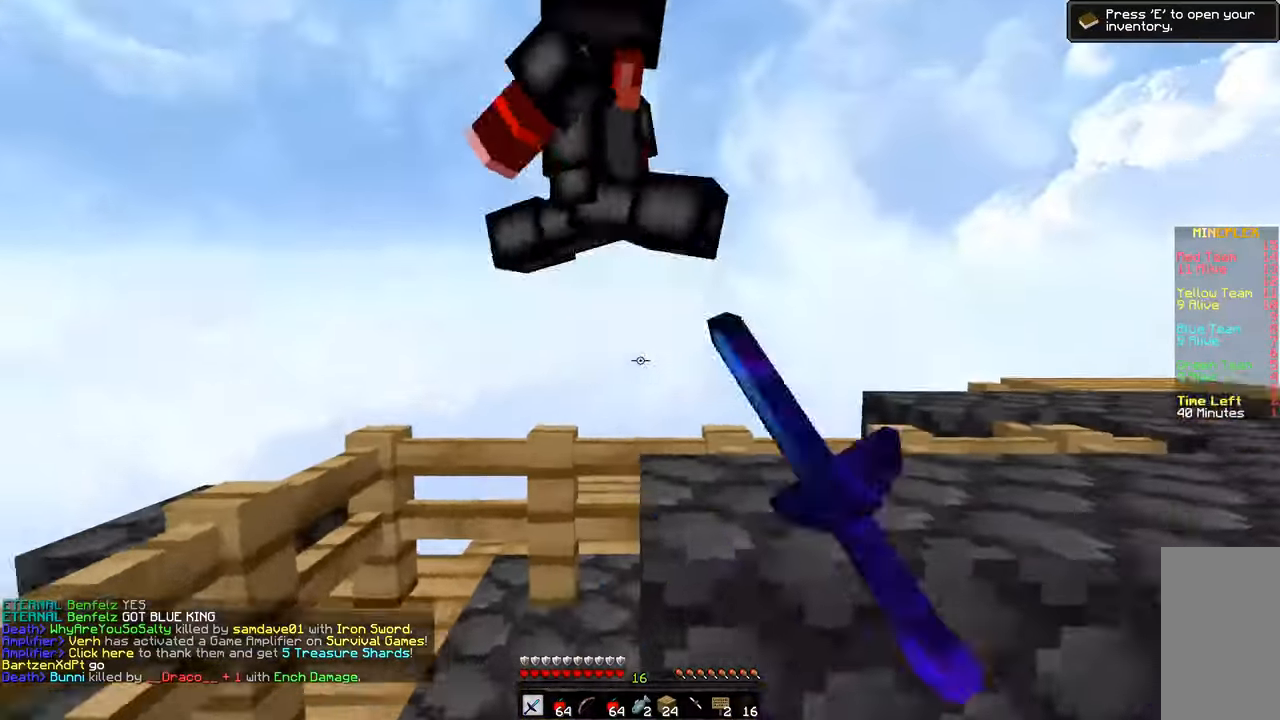
{"keys": ["w"], "mouse": ["left"], "events": [[50, "mouse_left", "down"], [100, "mouse_left", "up"], [150, "a", "down"], [150, "mouse_left", "down"], [150, "w", "down"], [200, "mouse_left", "up"], [250, "mouse_left", "down"], [300, "a", "up"], [350, "mouse_left", "up"], [400, "mouse_left", "down"], [450, "mouse_left", "up"], [500, "mouse_left", "down"]]}
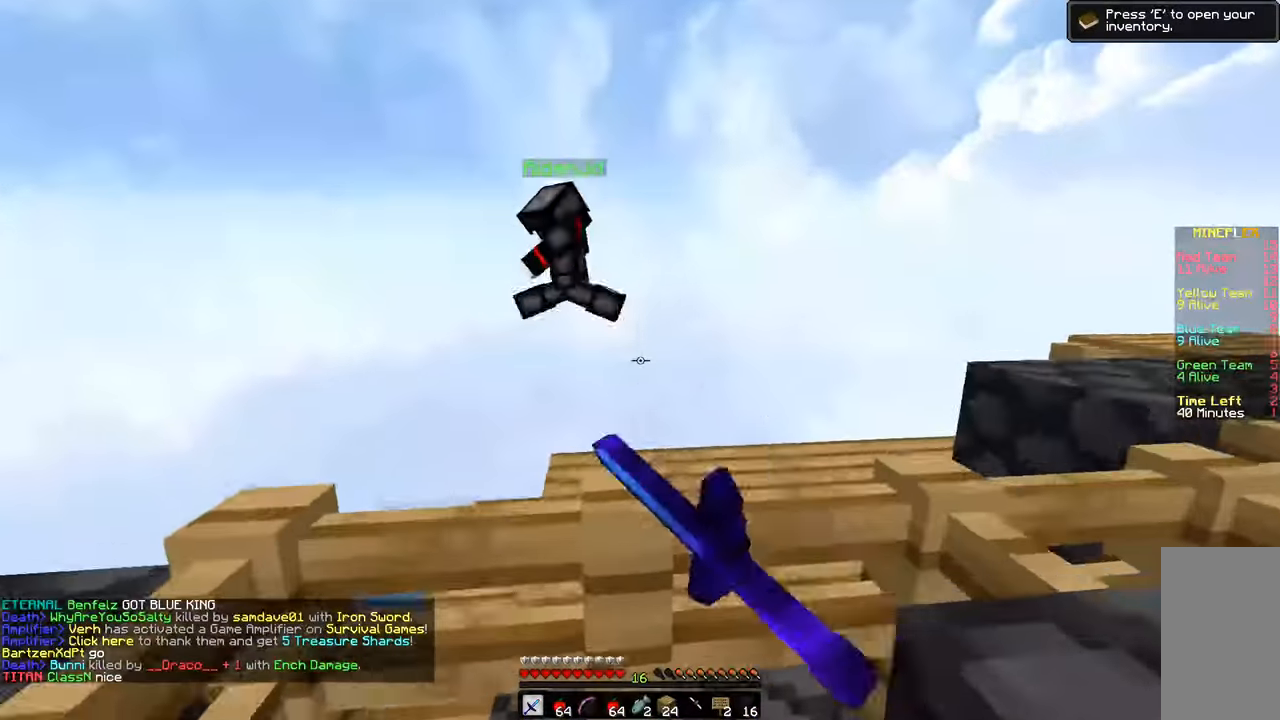
{"keys": ["d"], "mouse": [], "events": [[50, "w", "up"], [100, "mouse_left", "up"], [200, "d", "down"], [250, "space", "down"], [384, "space", "up"]]}
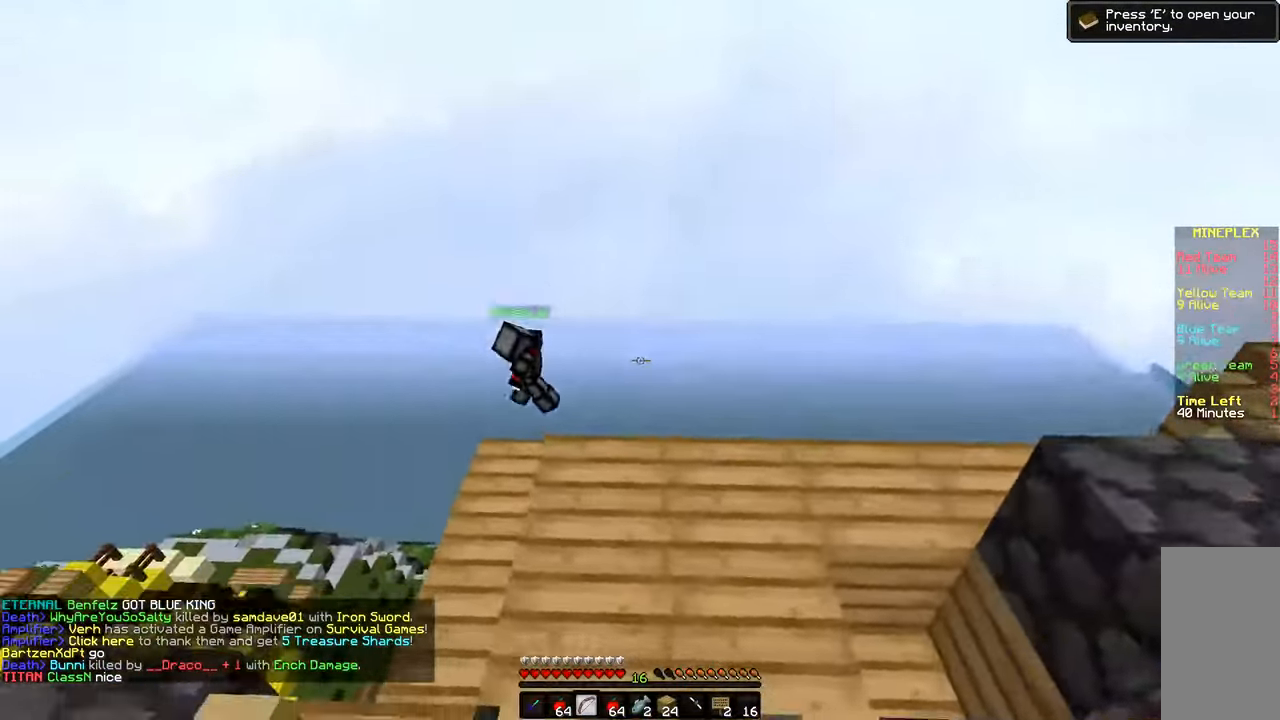
{"keys": ["w"], "mouse": [], "events": [[17, "d", "up"], [183, "w", "down"], [233, "space", "down"], [416, "space", "up"]]}
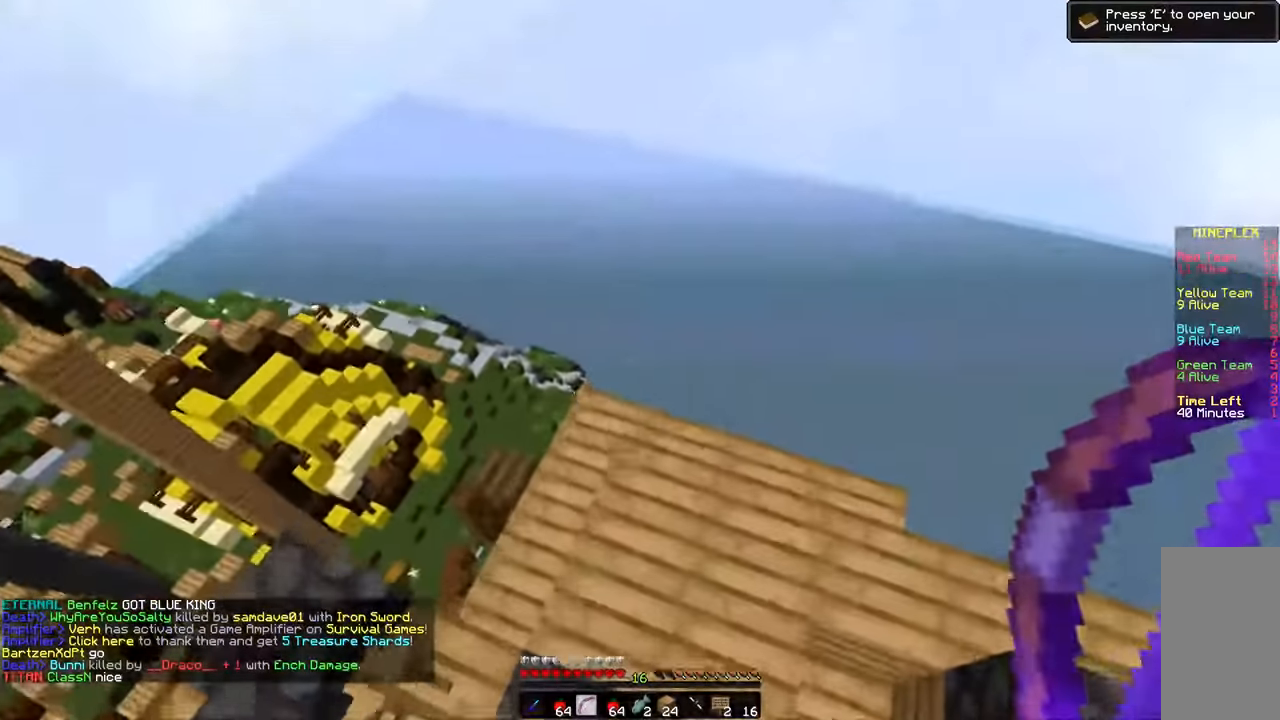
{"keys": ["w"], "mouse": [], "events": []}
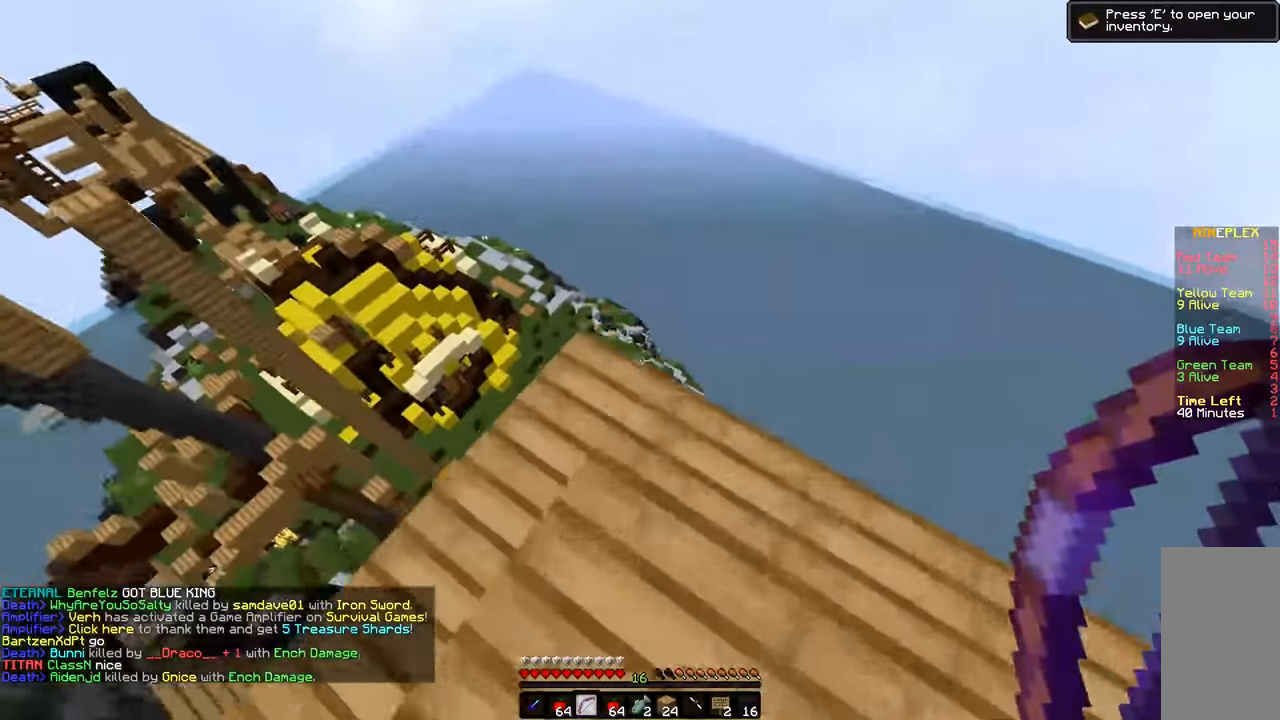
{"keys": ["a"], "mouse": [], "events": [[33, "w", "up"], [350, "a", "down"]]}
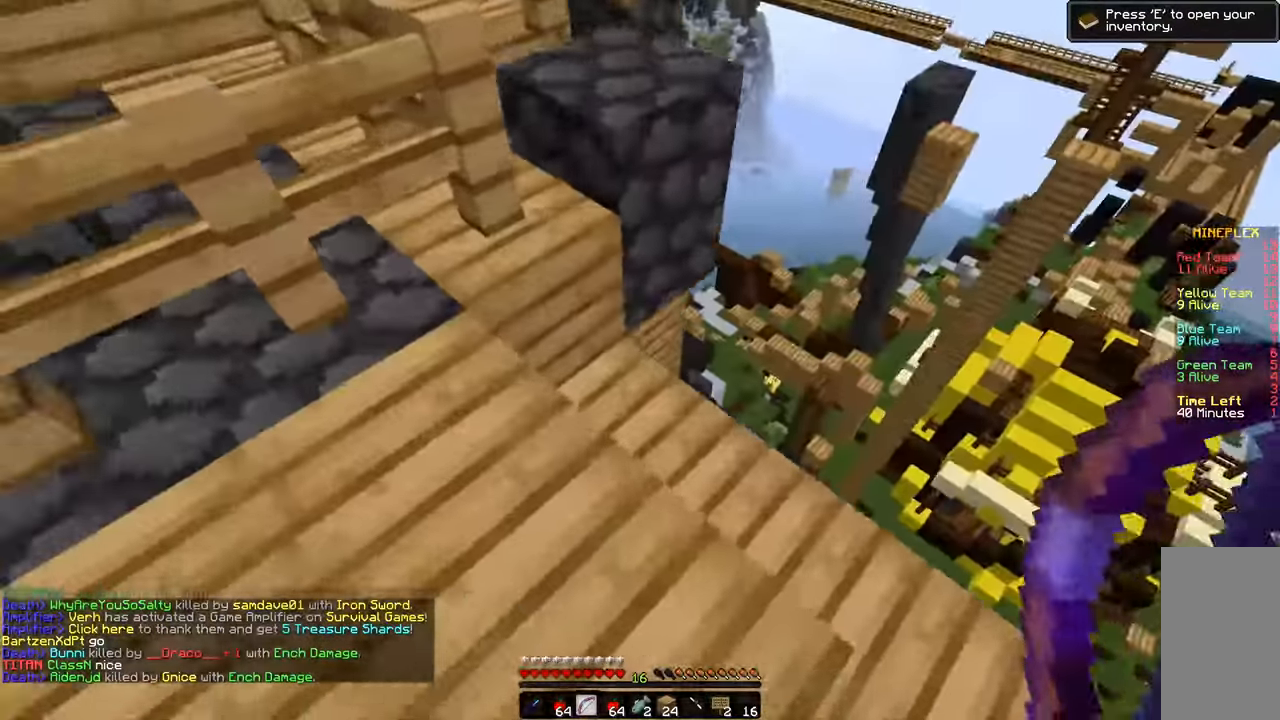
{"keys": ["d", "w"], "mouse": ["left", "right"], "events": [[116, "w", "down"], [150, "space", "down"], [250, "a", "up"], [366, "space", "up"], [500, "d", "down"], [500, "mouse_left", "down"], [500, "mouse_right", "down"]]}
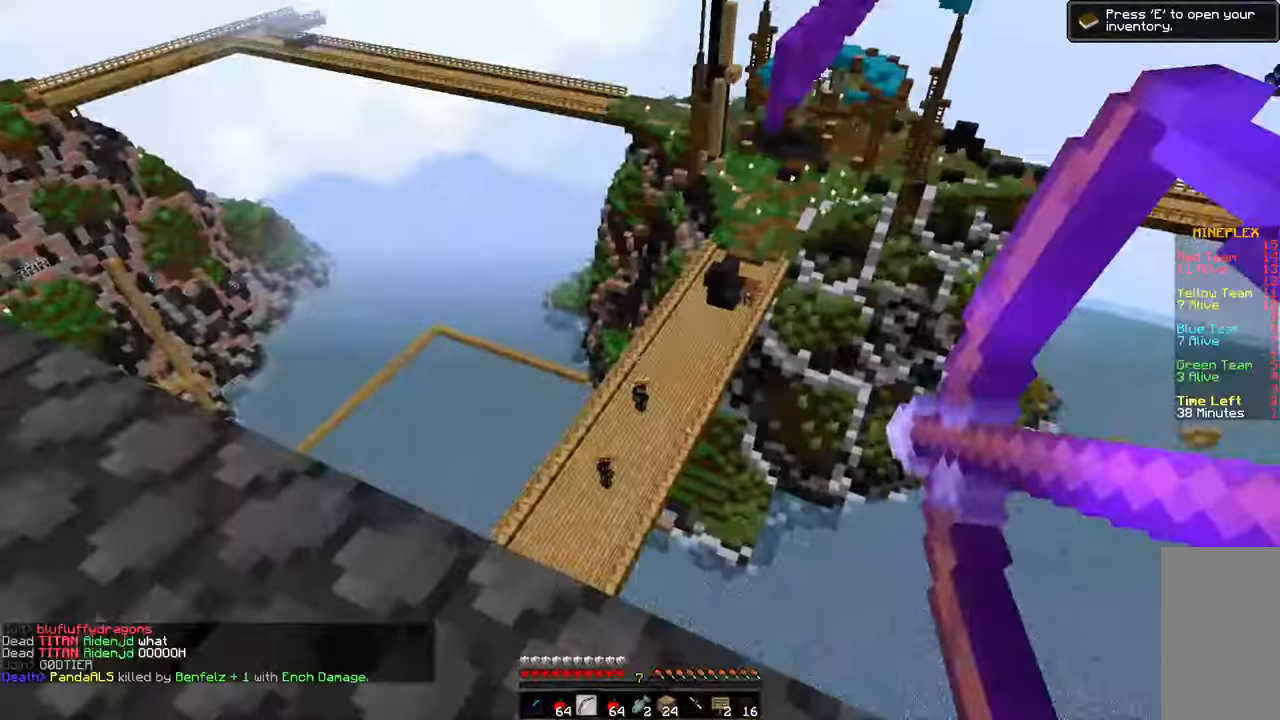
{"keys": ["d", "s"], "mouse": ["left", "right"], "events": [[50, "w", "up"], [216, "mouse_left", "up"], [216, "mouse_right", "up"], [300, "mouse_left", "down"], [300, "mouse_right", "down"], [500, "s", "down"]]}
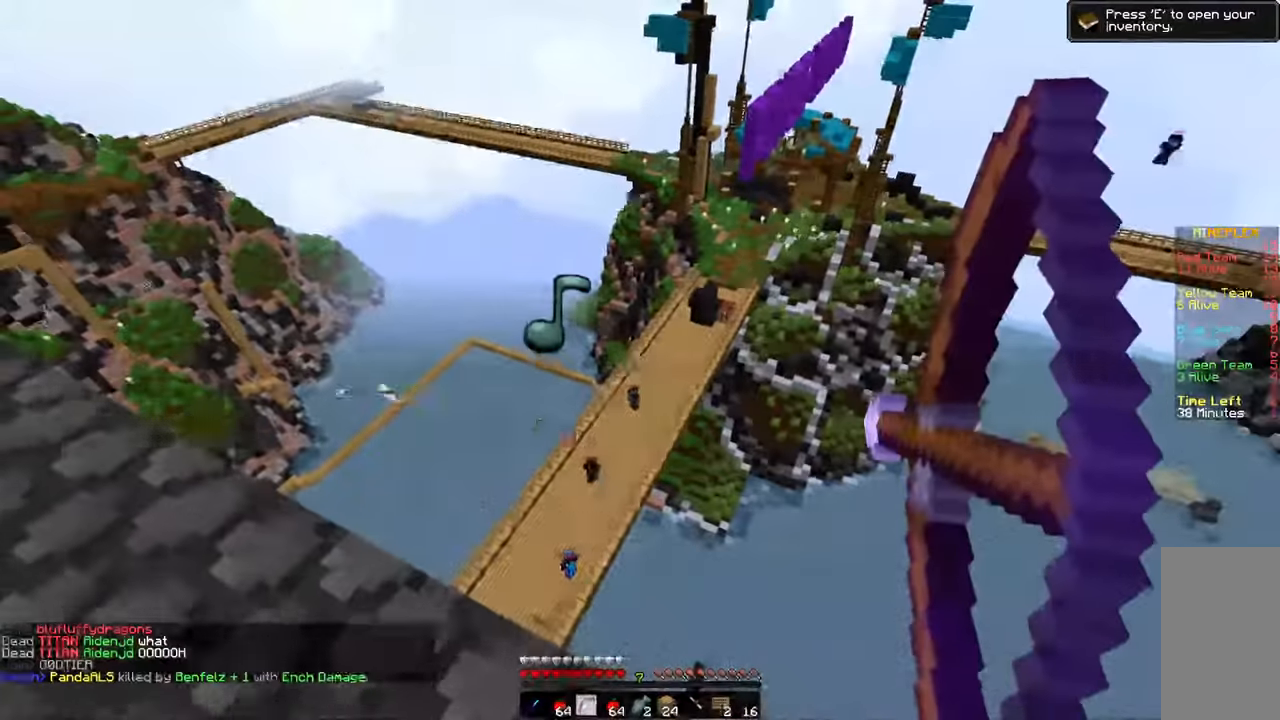
{"keys": ["d", "s"], "mouse": ["left", "right"], "events": [[100, "a", "down"], [200, "a", "up"]]}
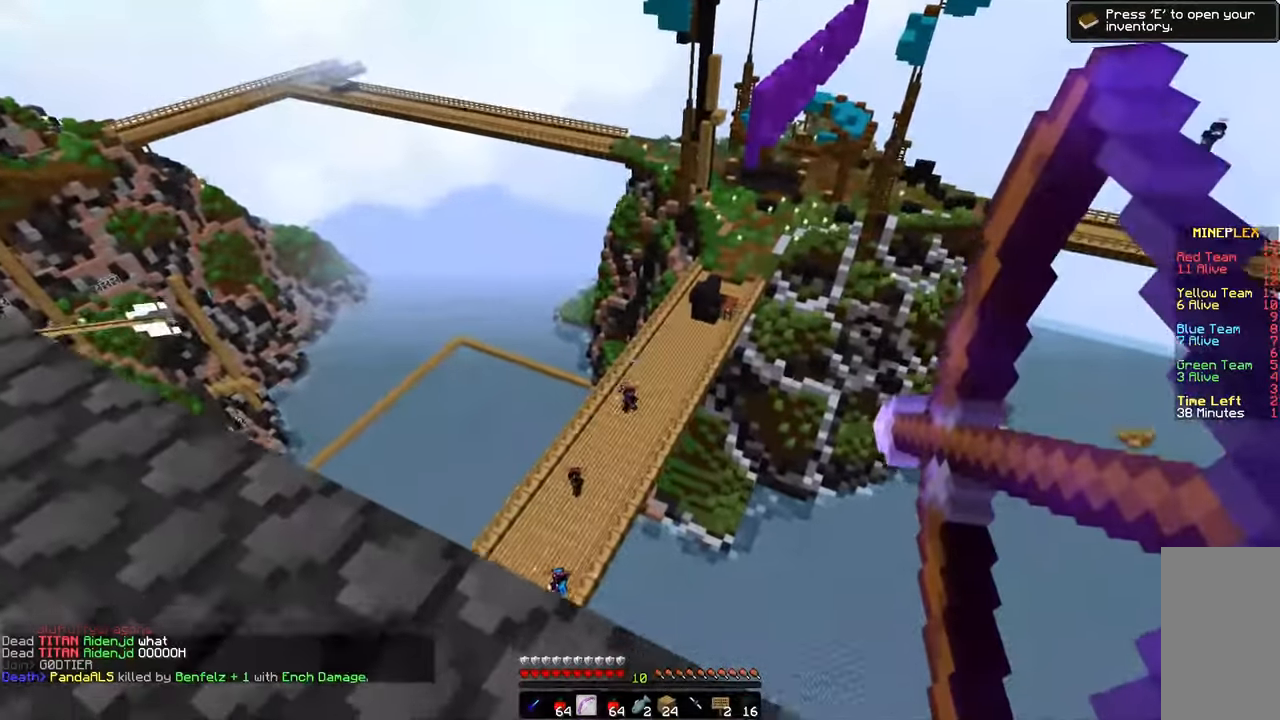
{"keys": ["w"], "mouse": ["left", "right"], "events": [[16, "d", "up"], [250, "s", "up"], [466, "w", "down"]]}
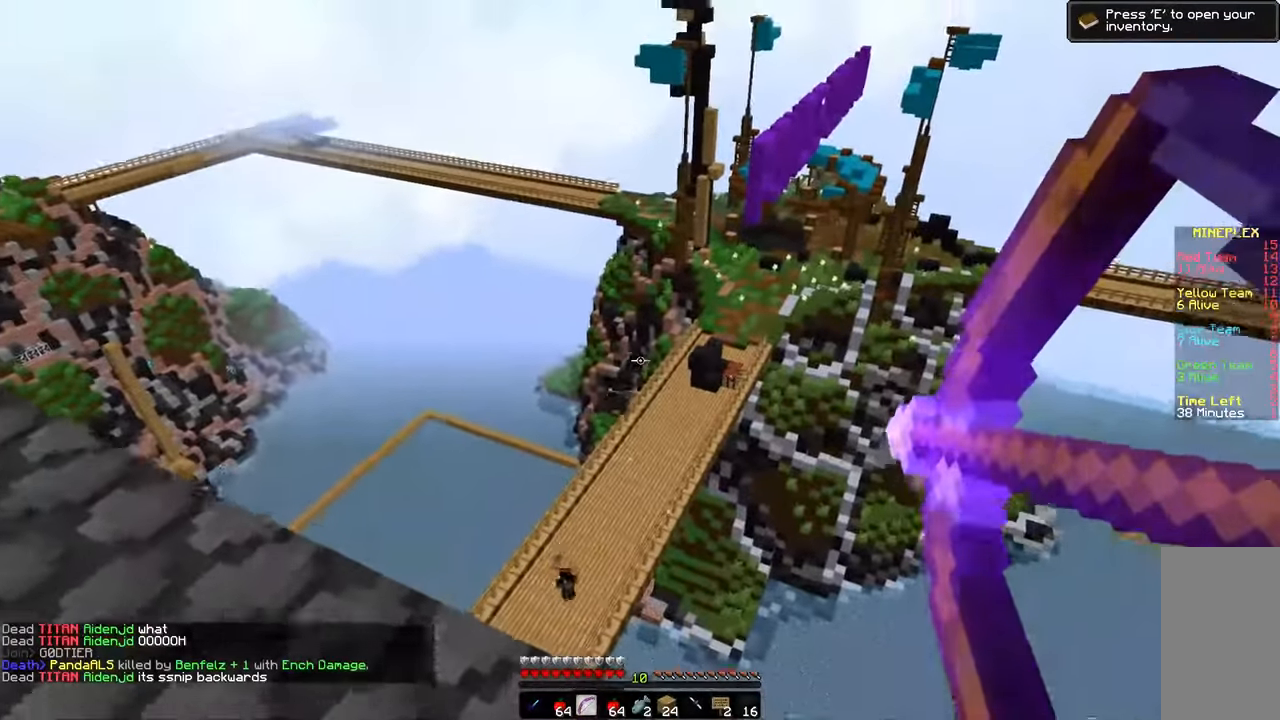
{"keys": [], "mouse": ["left", "right"], "events": [[100, "a", "down"], [200, "a", "up"], [400, "w", "up"]]}
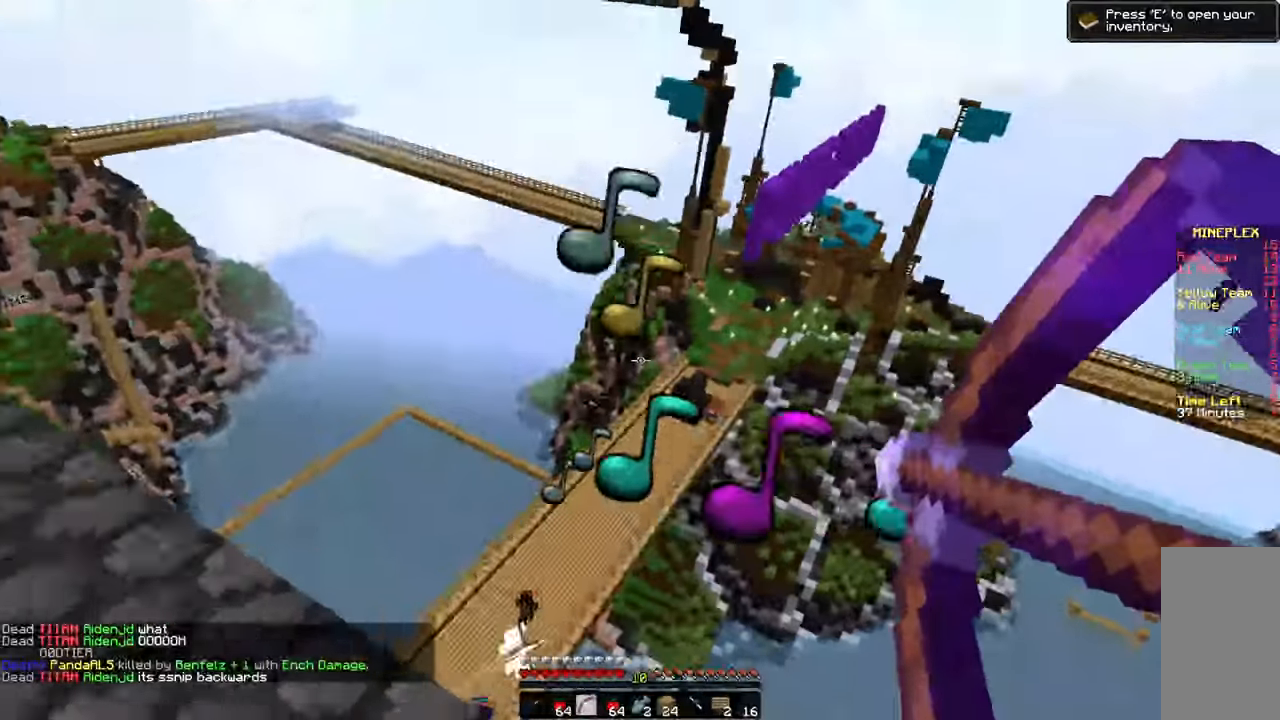
{"keys": ["w"], "mouse": ["left", "right"], "events": [[216, "a", "down"], [300, "s", "down"], [333, "s", "up"], [416, "w", "down"], [483, "a", "up"]]}
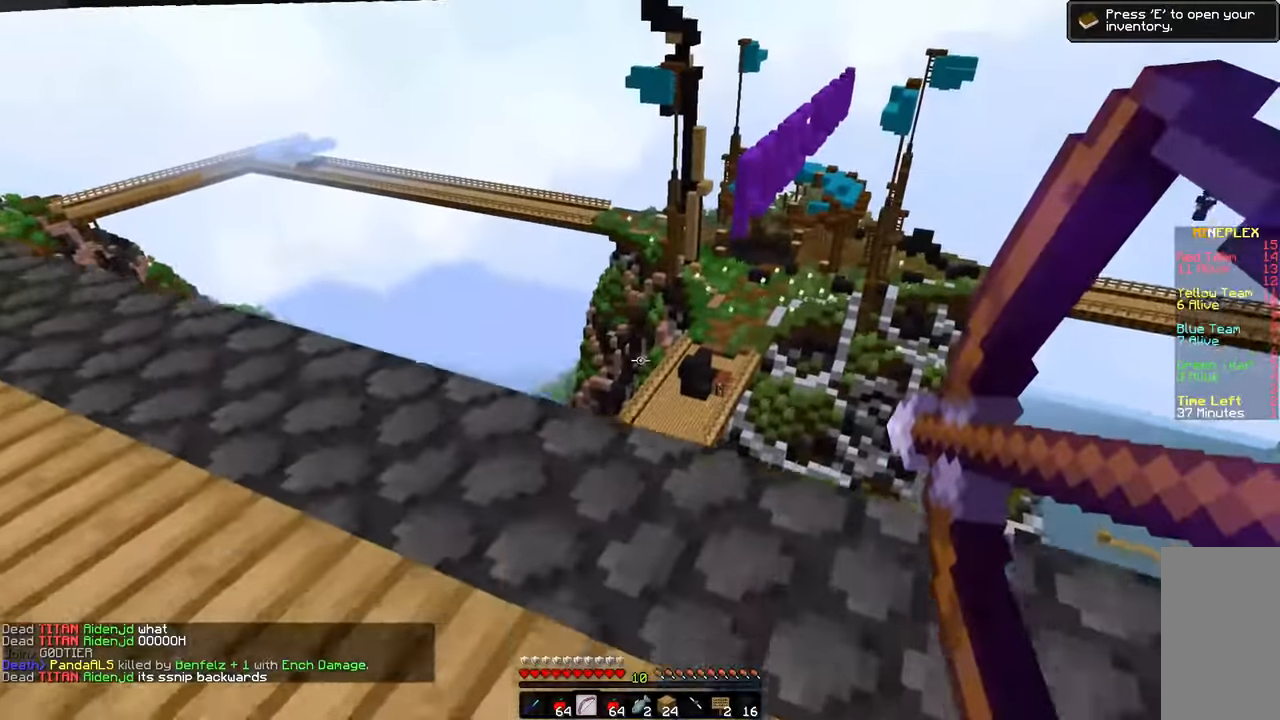
{"keys": ["d", "w"], "mouse": ["left", "right"], "events": [[450, "d", "down"]]}
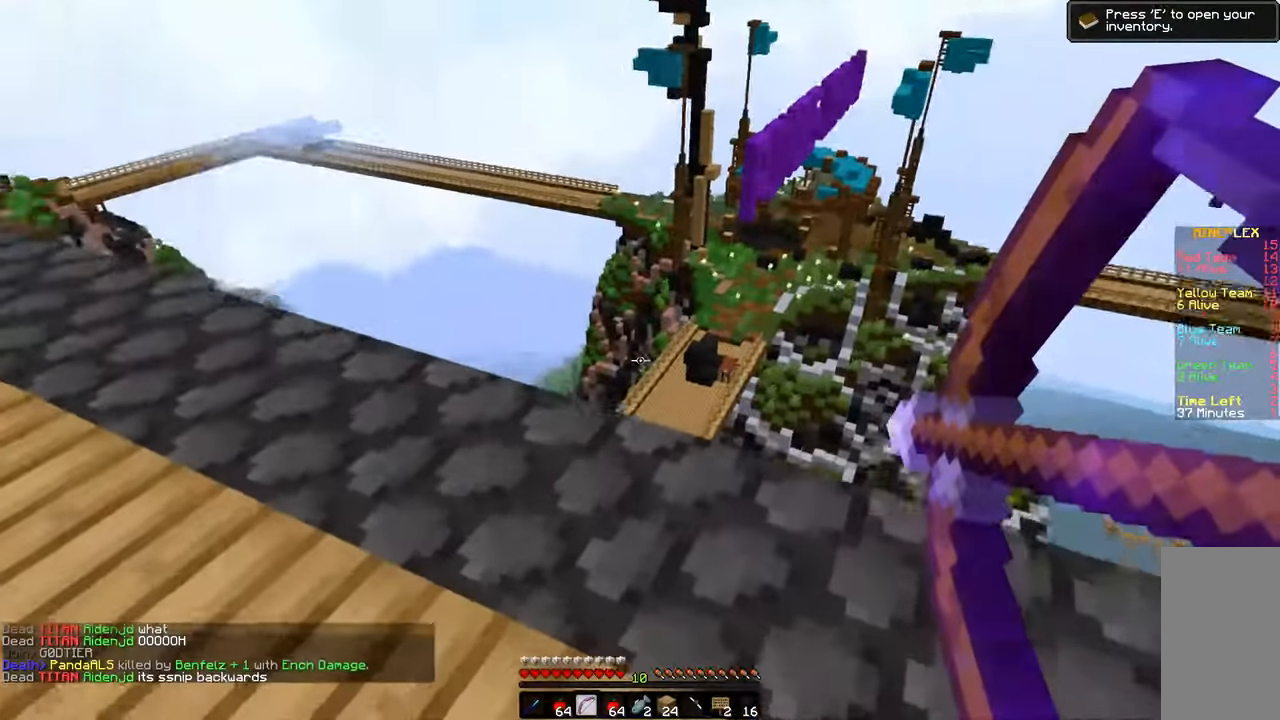
{"keys": ["space", "w"], "mouse": [], "events": [[333, "d", "up"], [333, "mouse_left", "up"], [333, "mouse_right", "up"], [333, "space", "down"]]}
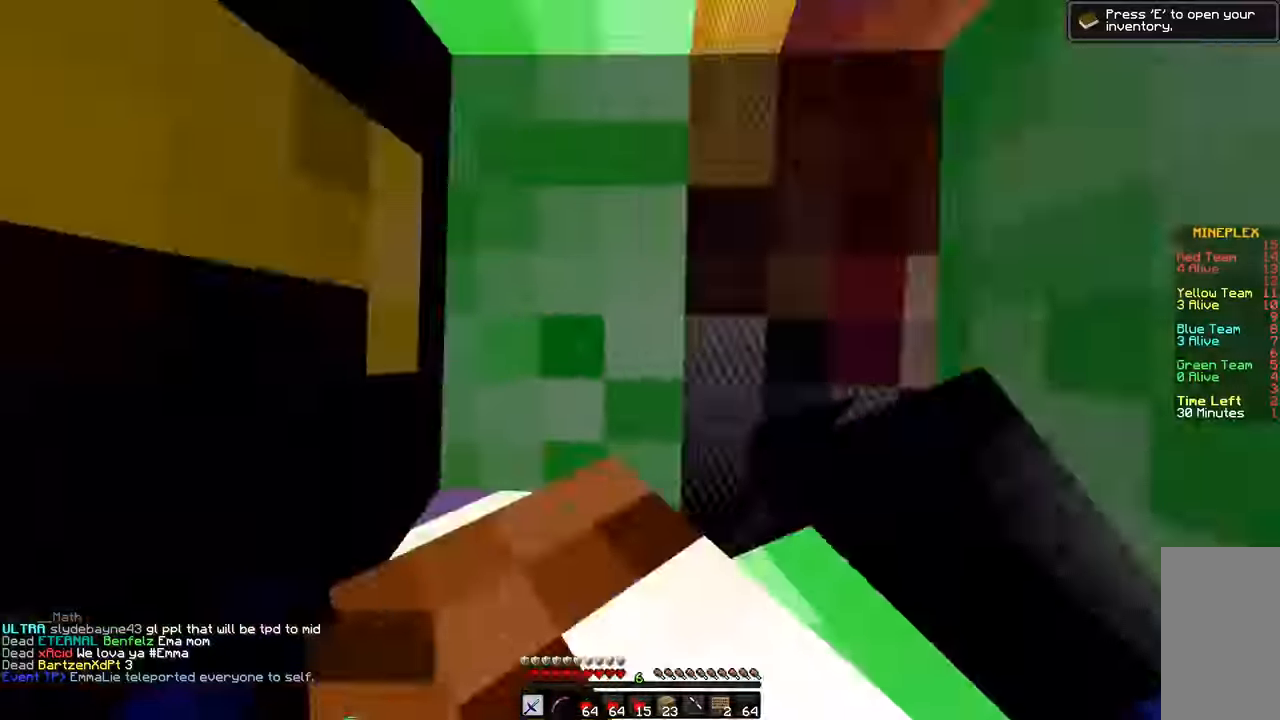
{"keys": ["space", "w"], "mouse": [], "events": []}
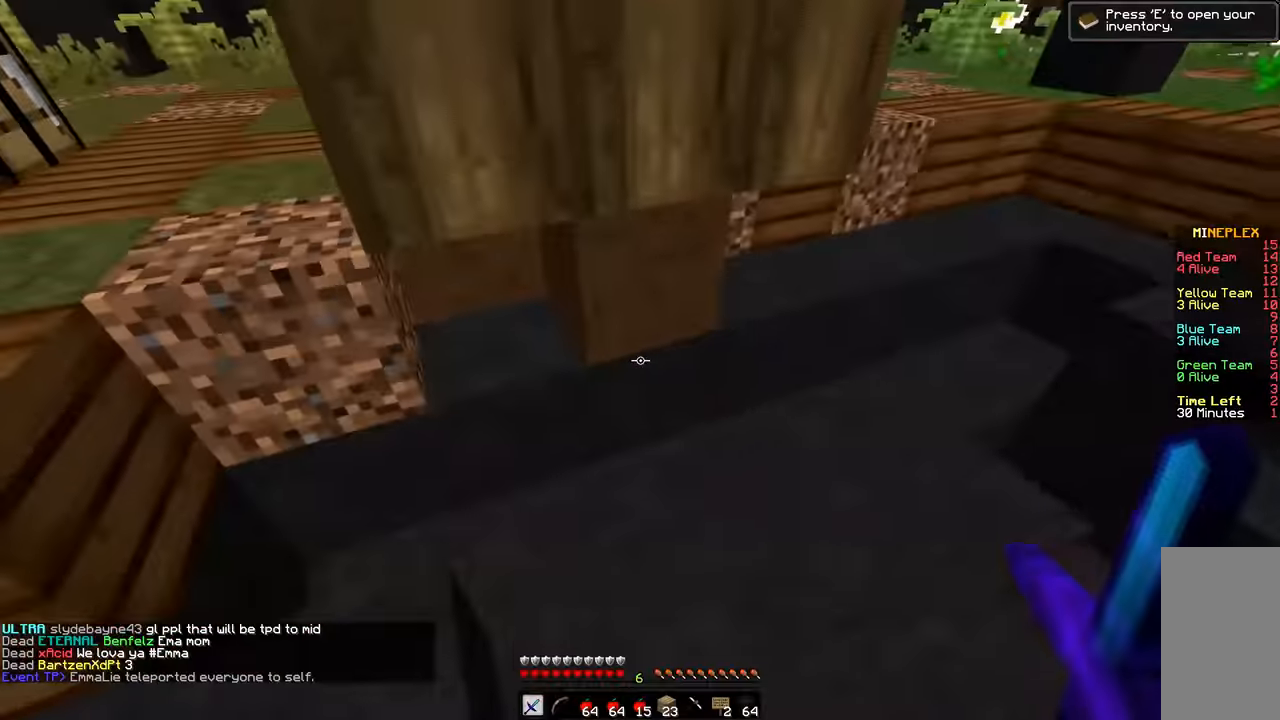
{"keys": ["a", "s"], "mouse": [], "events": [[100, "space", "up"], [183, "mouse_left", "down"], [267, "a", "down"], [350, "w", "up"], [417, "mouse_left", "up"], [500, "s", "down"]]}
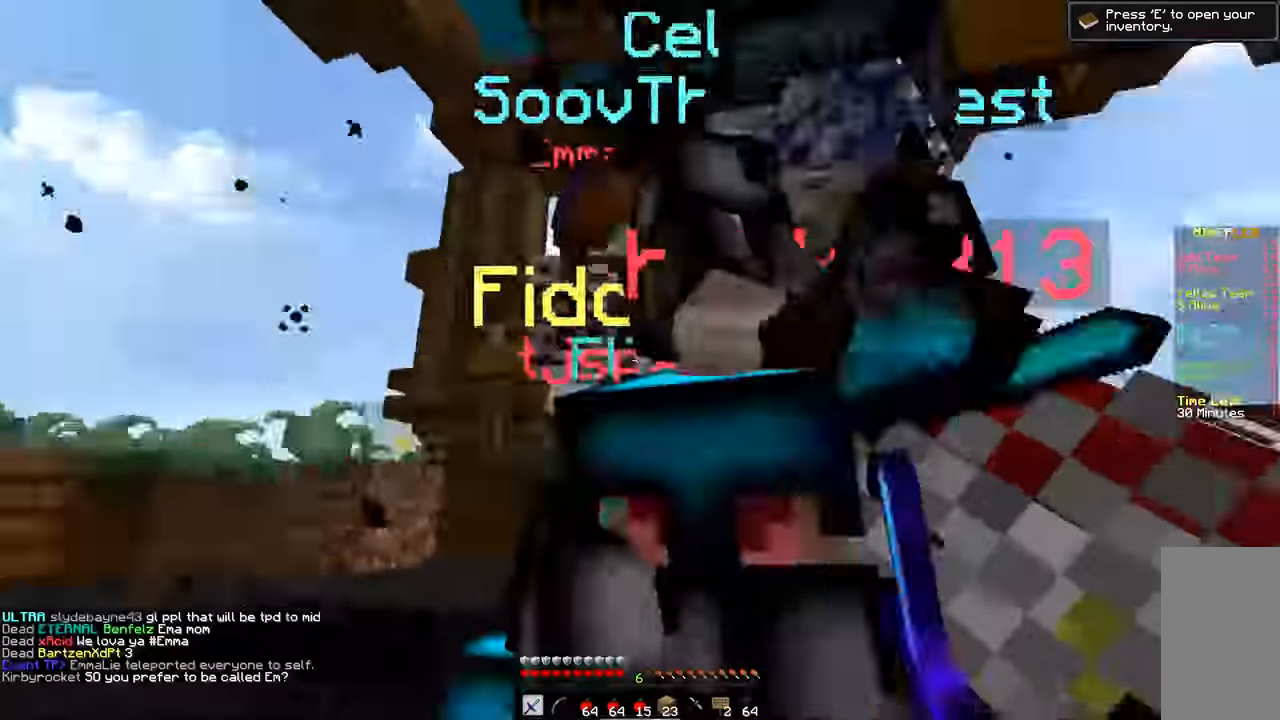
{"keys": ["a", "s"], "mouse": ["left"], "events": [[83, "mouse_left", "down"], [83, "s", "up"], [167, "mouse_left", "up"], [167, "w", "down"], [250, "mouse_left", "down"], [300, "w", "up"], [400, "s", "down"], [467, "mouse_left", "up"], [500, "mouse_left", "down"]]}
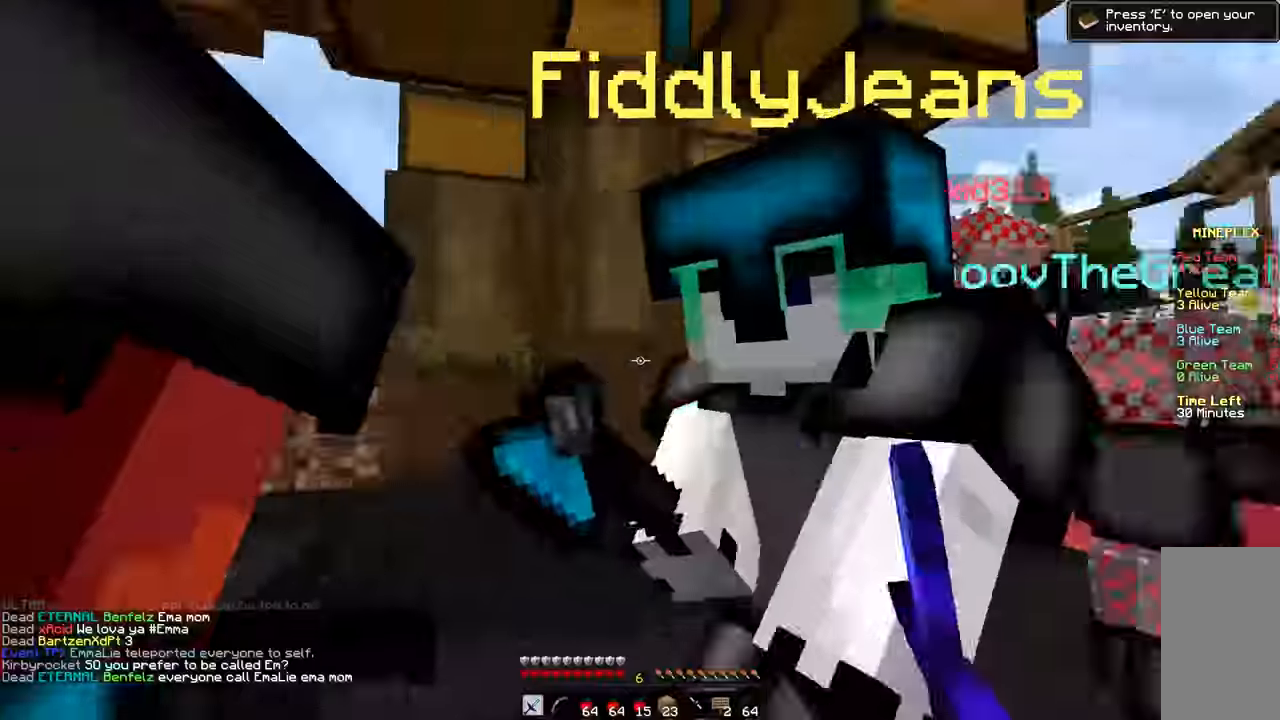
{"keys": ["a", "w"], "mouse": ["left"], "events": [[150, "mouse_left", "up"], [183, "mouse_left", "down"], [250, "mouse_left", "up"], [300, "mouse_left", "down"], [350, "mouse_left", "up"], [400, "mouse_left", "down"], [400, "space", "down"], [467, "mouse_left", "up"], [467, "s", "up"], [500, "mouse_left", "down"], [500, "space", "up"], [500, "w", "down"]]}
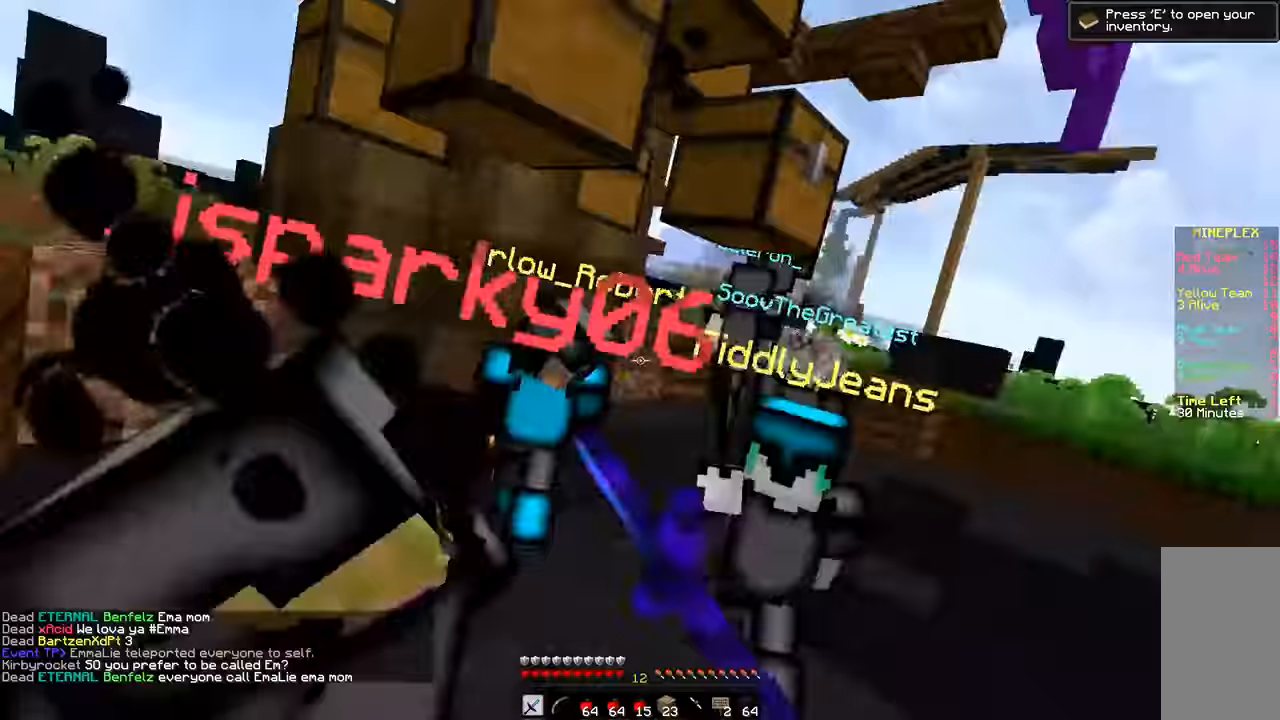
{"keys": ["a", "w"], "mouse": [], "events": [[67, "mouse_left", "up"], [83, "mouse_left", "down"], [200, "mouse_left", "up"], [317, "mouse_left", "down"], [467, "mouse_left", "up"]]}
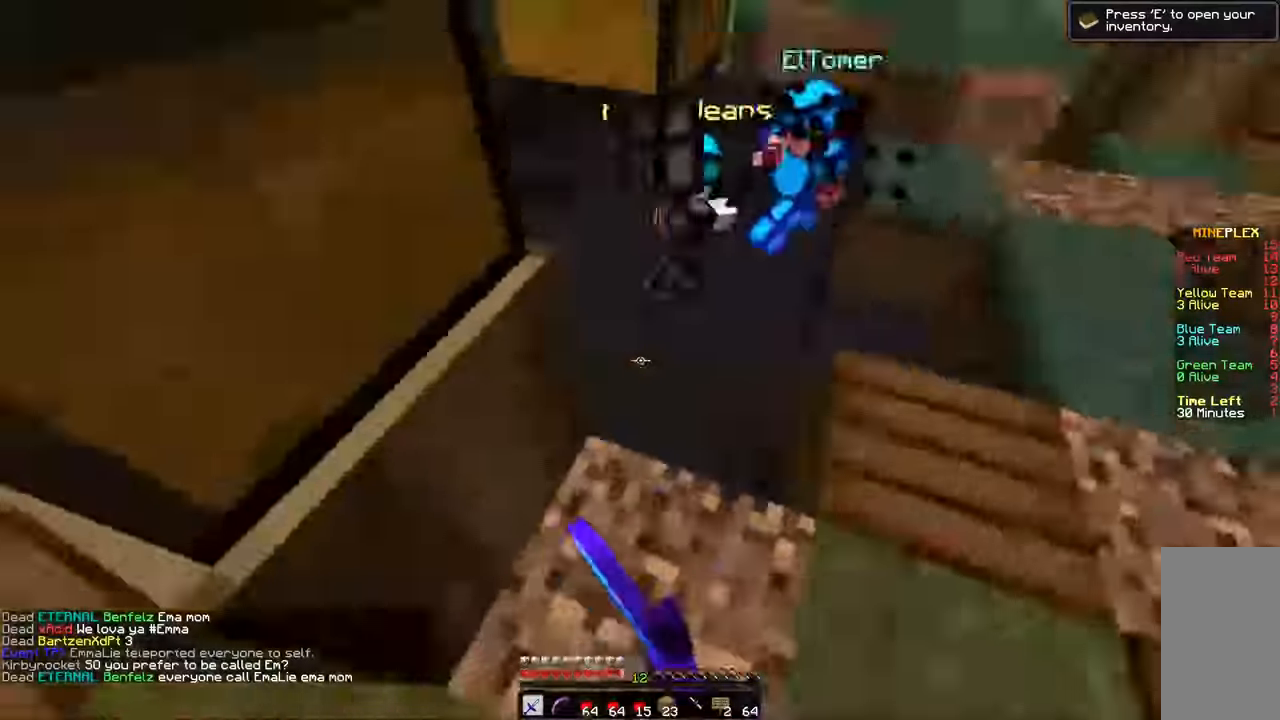
{"keys": ["d", "w"], "mouse": ["left"], "events": [[33, "mouse_left", "down"], [83, "mouse_left", "up"], [133, "mouse_left", "down"], [183, "a", "up"], [183, "mouse_left", "up"], [250, "mouse_left", "down"], [283, "mouse_left", "up"], [333, "mouse_left", "down"], [433, "d", "down"], [433, "mouse_left", "up"], [483, "mouse_left", "down"]]}
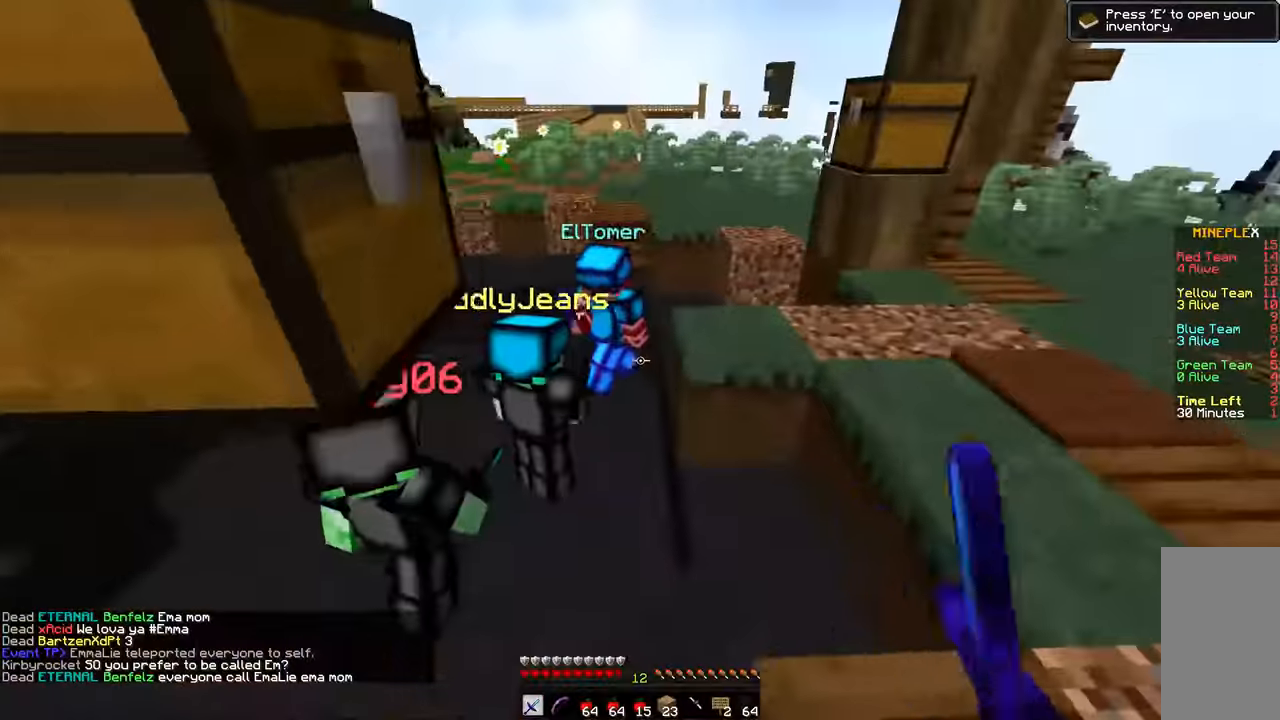
{"keys": ["d", "space", "w"], "mouse": [], "events": [[17, "mouse_left", "up"], [117, "mouse_left", "down"], [217, "mouse_left", "up"], [283, "mouse_left", "down"], [383, "mouse_left", "up"], [383, "space", "down"], [433, "mouse_left", "down"], [467, "mouse_left", "up"]]}
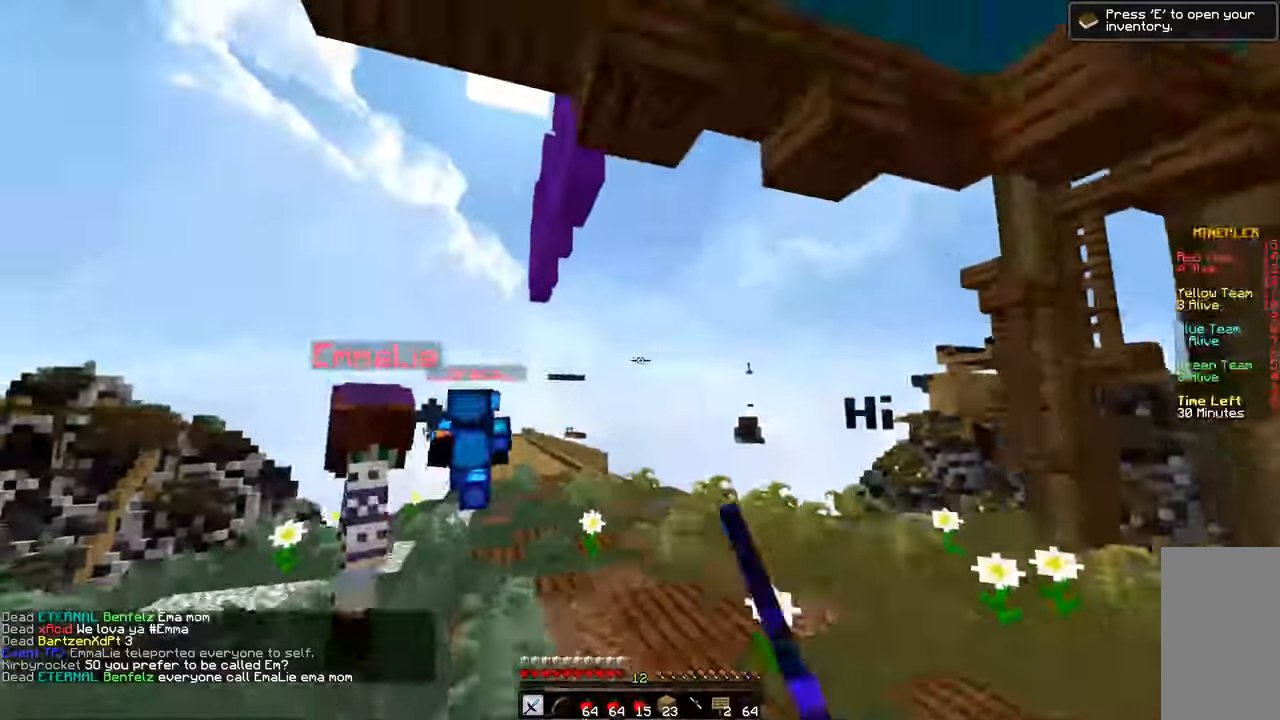
{"keys": ["w"], "mouse": ["left"], "events": [[17, "d", "up"], [17, "space", "up"], [67, "mouse_left", "down"], [117, "mouse_left", "up"], [200, "mouse_left", "down"], [250, "a", "down"], [300, "a", "up"], [367, "mouse_left", "up"], [400, "mouse_left", "down"], [467, "mouse_left", "up"], [500, "mouse_left", "down"]]}
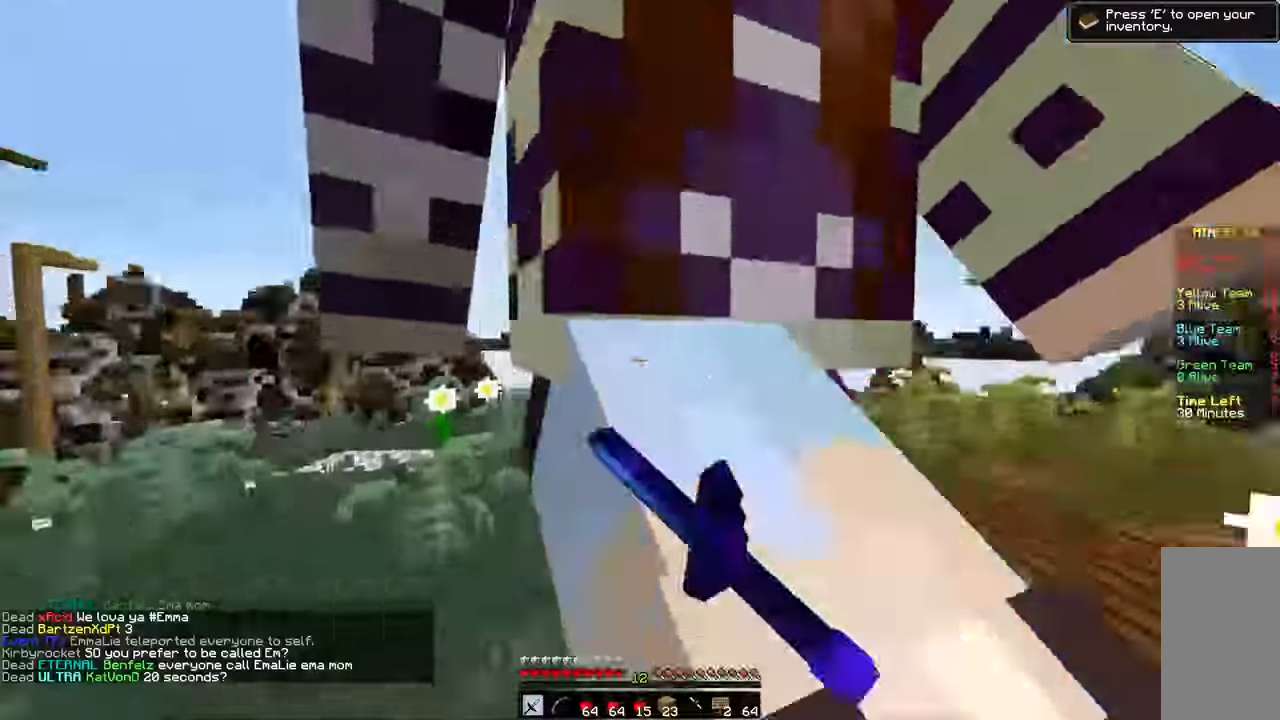
{"keys": ["space", "w"], "mouse": [], "events": [[50, "mouse_left", "up"], [83, "mouse_left", "down"], [167, "d", "down"], [167, "mouse_left", "up"], [217, "d", "up"], [217, "mouse_left", "down"], [250, "mouse_left", "up"], [367, "space", "down"]]}
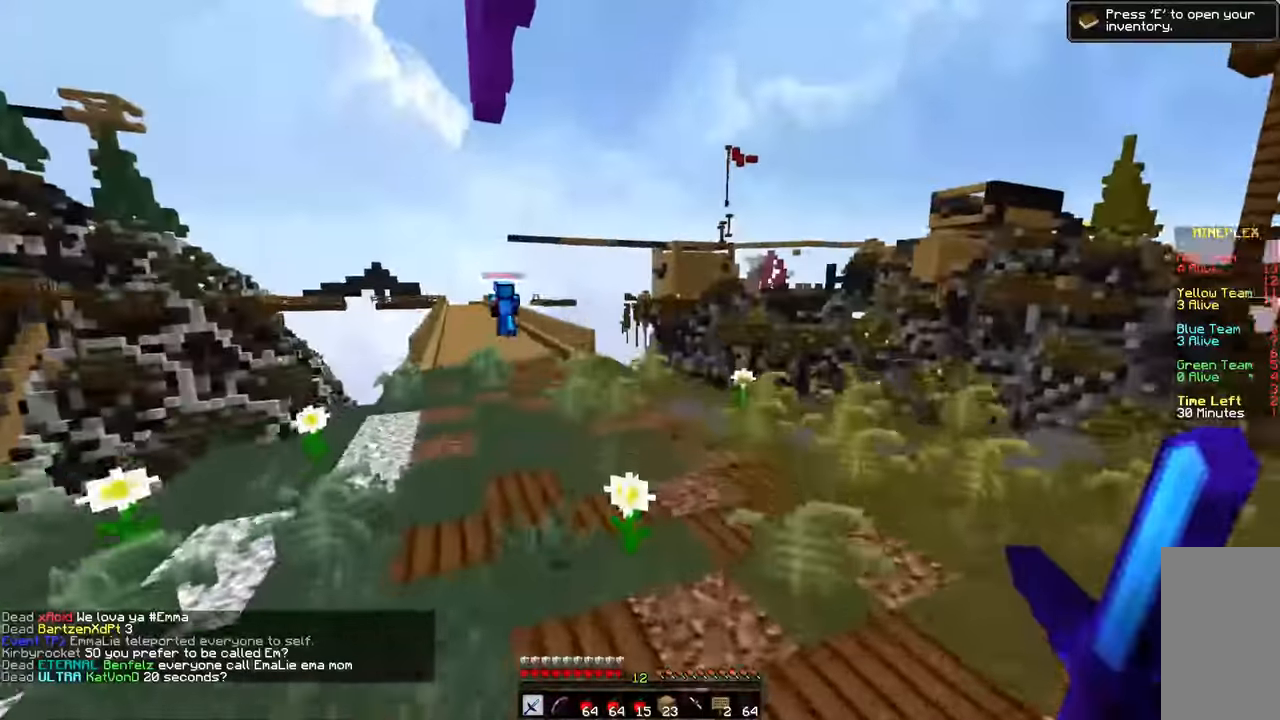
{"keys": ["space", "w"], "mouse": [], "events": []}
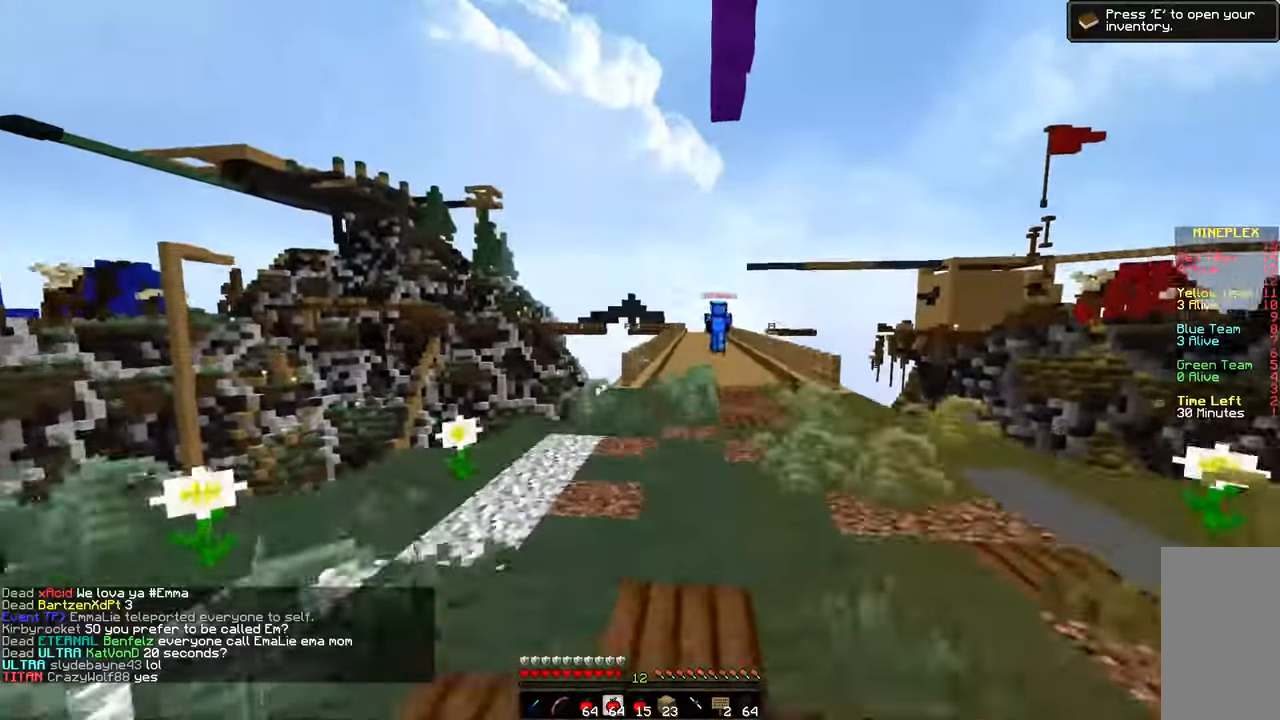
{"keys": ["space", "w"], "mouse": [], "events": []}
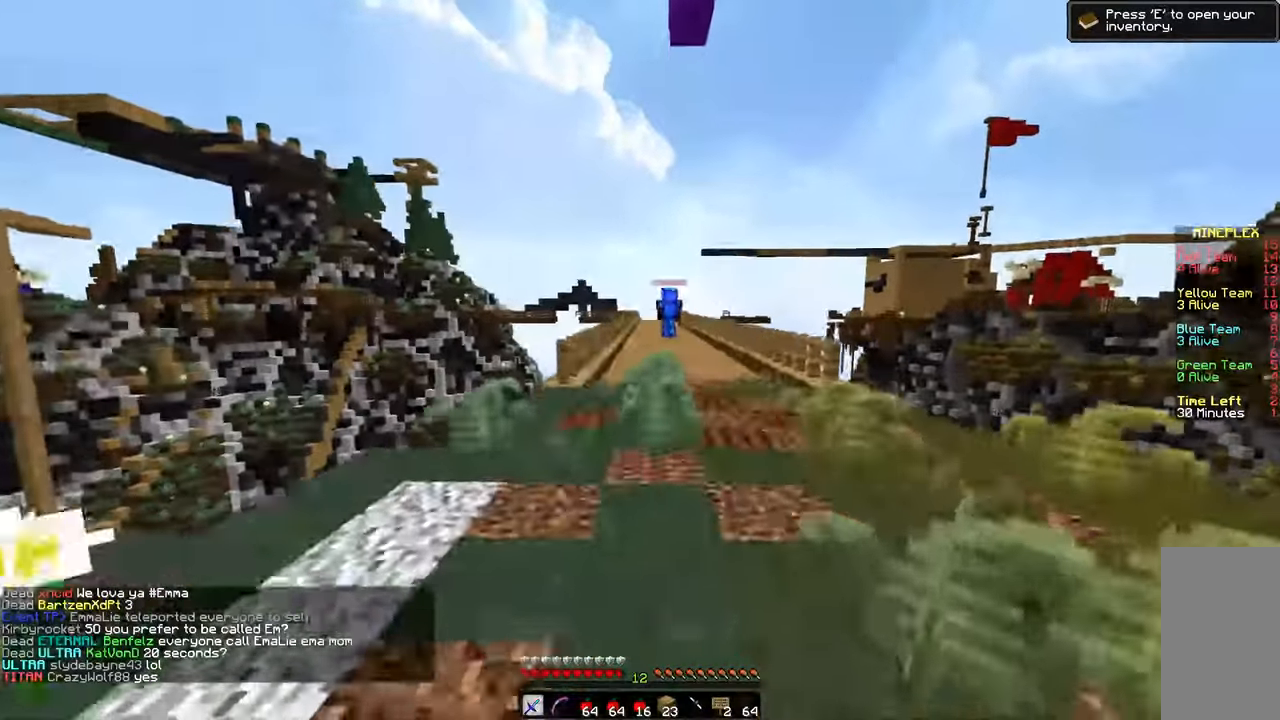
{"keys": ["space", "w"], "mouse": [], "events": []}
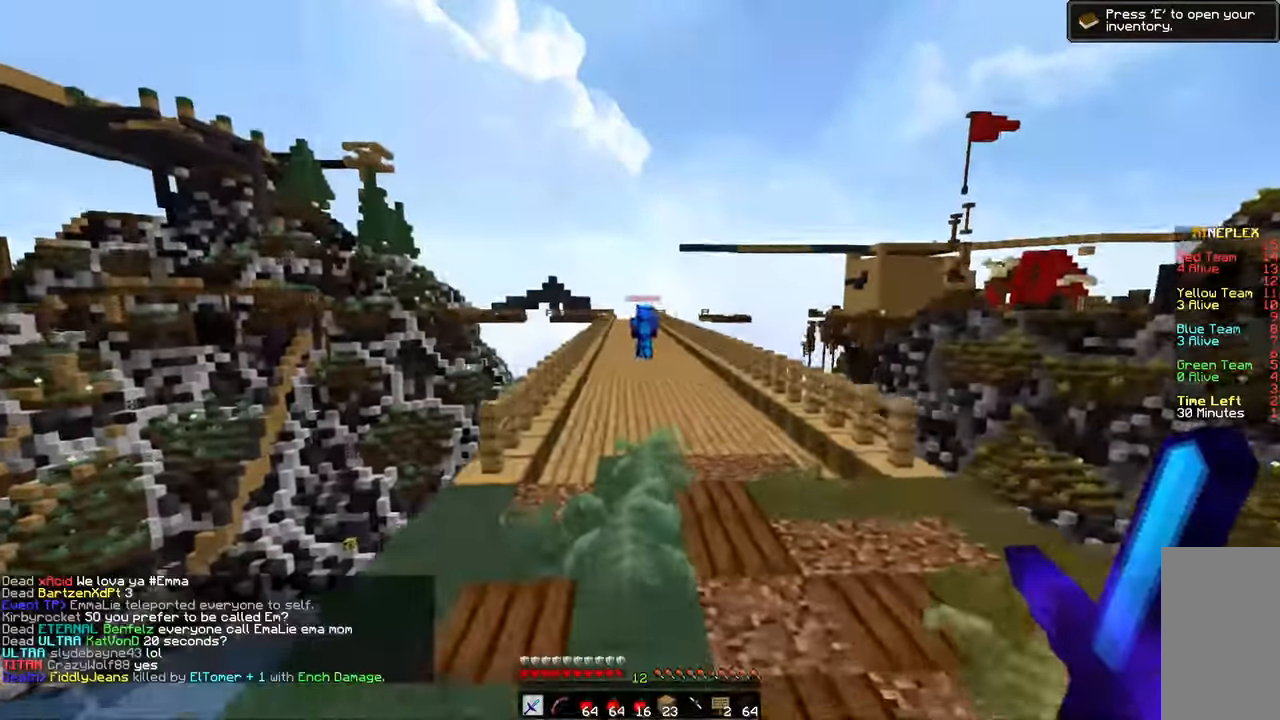
{"keys": ["space", "w"], "mouse": [], "events": []}
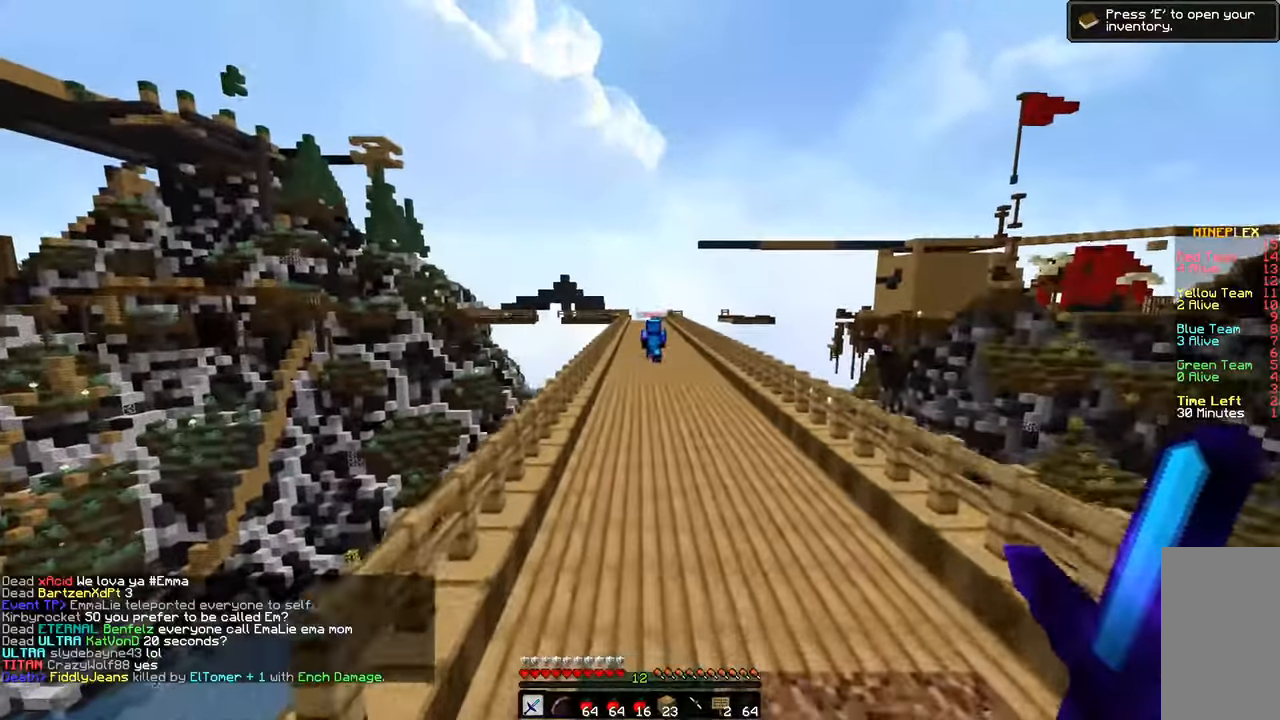
{"keys": ["space", "w"], "mouse": [], "events": []}
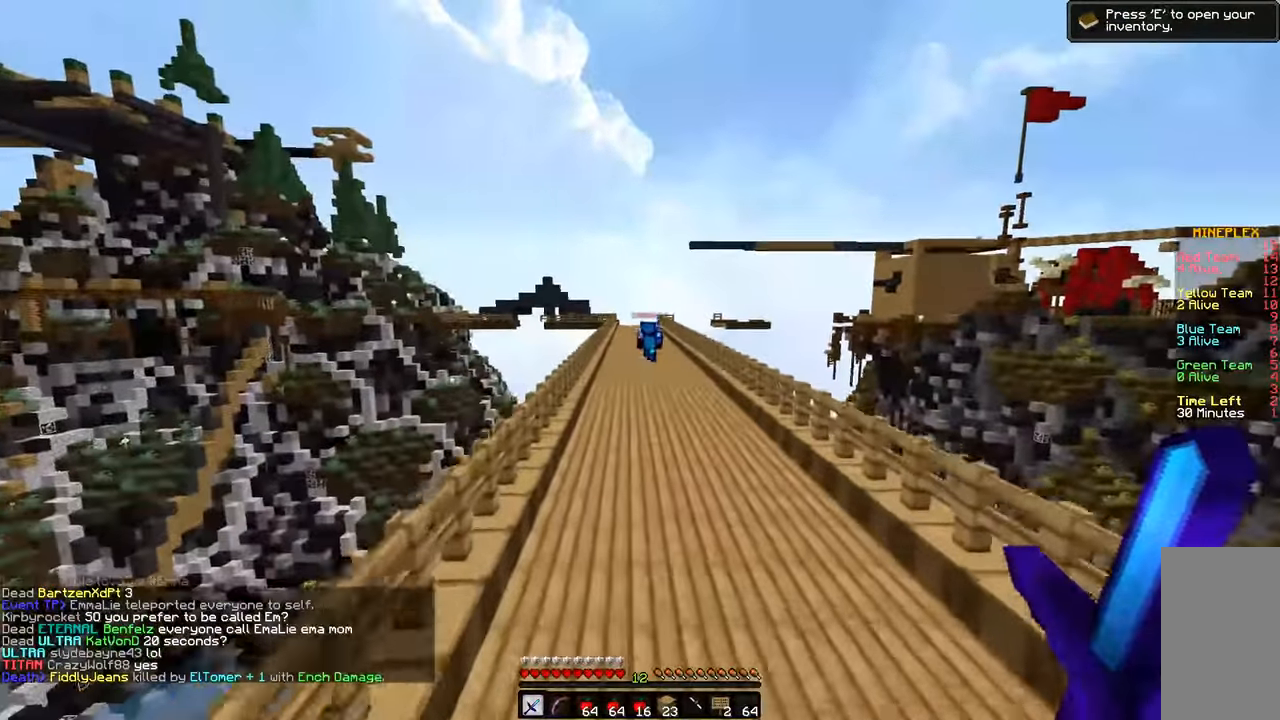
{"keys": ["space", "w"], "mouse": [], "events": []}